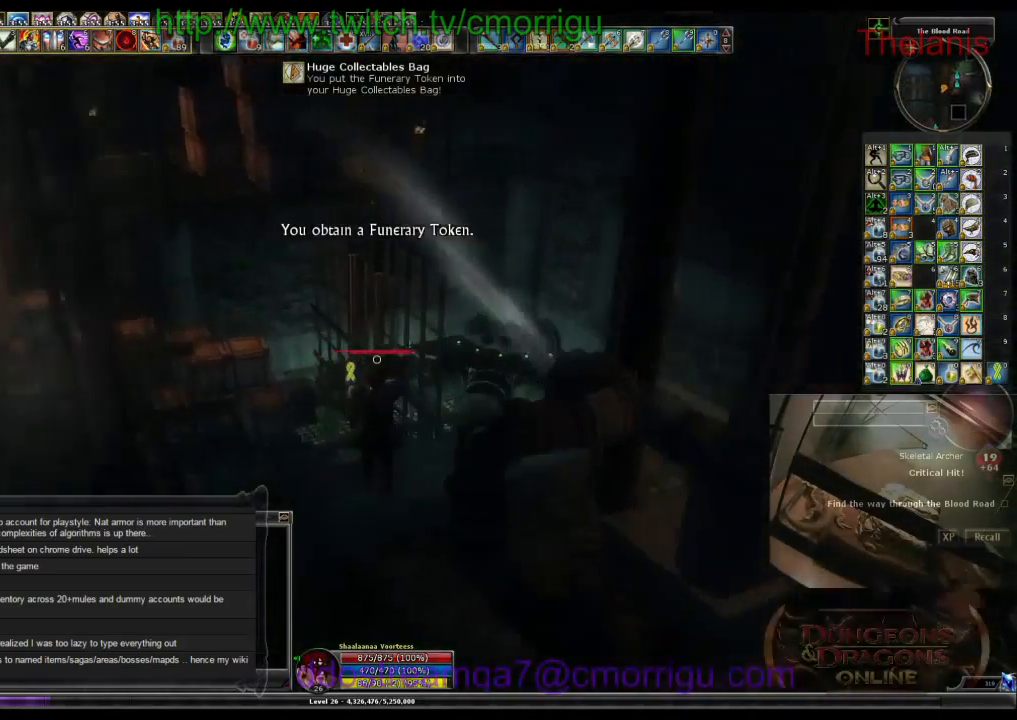
Gameplay with keyboard; each line is a JSON object with the keys held at the frame after it. "events" lists presses ("down") and releases ("up") of ".", "/", "0", "1", "2", "3", "4", "5", "6", "7", "8", "9", "a", "b", "backslash", "backspace", "c", "caps_lock", "comma", "ctrl_l", "ctrl_r", "d", "e", "equals", "escape", "f", "f1", "f10", "f11", "f12", "f2", "f3", "f4", "f5", "f6", "f7", "f8", "f9", "g", "h", "i", "j", "k", "l", "lbracket", "m", "minus", "n", "o", "p", "q", "quote", "r", "rbracket", "return", "s", "semicolon", "shift_l", "shift_r", "space", "t", "tab", "tilde", "u", "v", "w", "x", "y" and "z" between this image and that frame as [ms after this image, input, new state], when the widget could be followed in between. No other keys are recorded. Mouse input is not recorded.
{"keys": [], "events": [[267, "w", "up"]]}
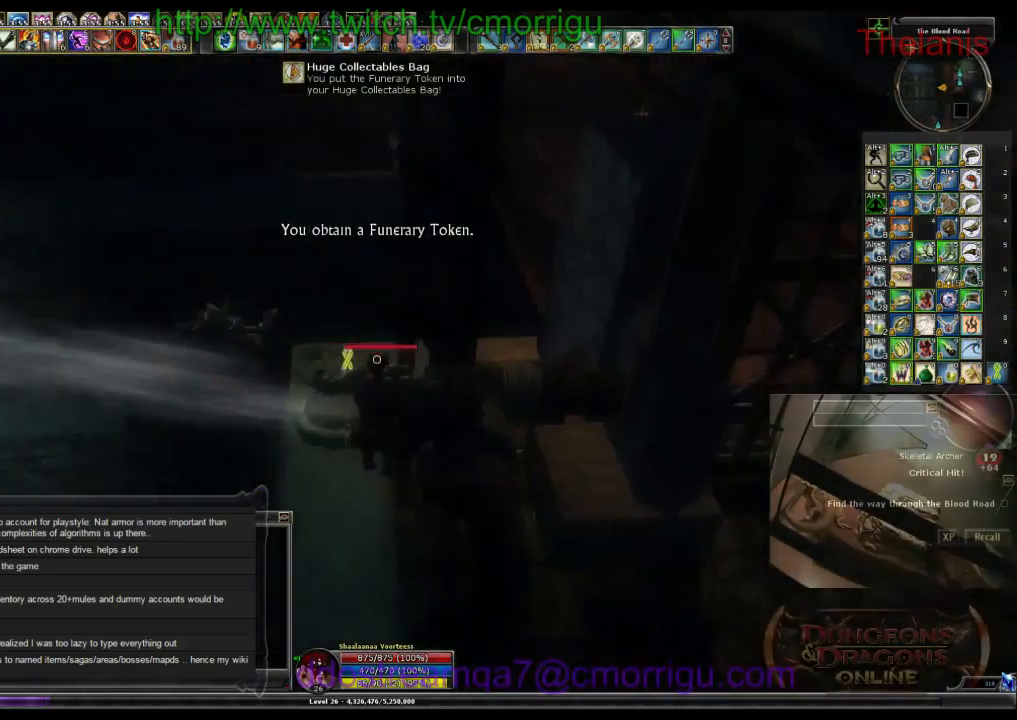
{"keys": [], "events": []}
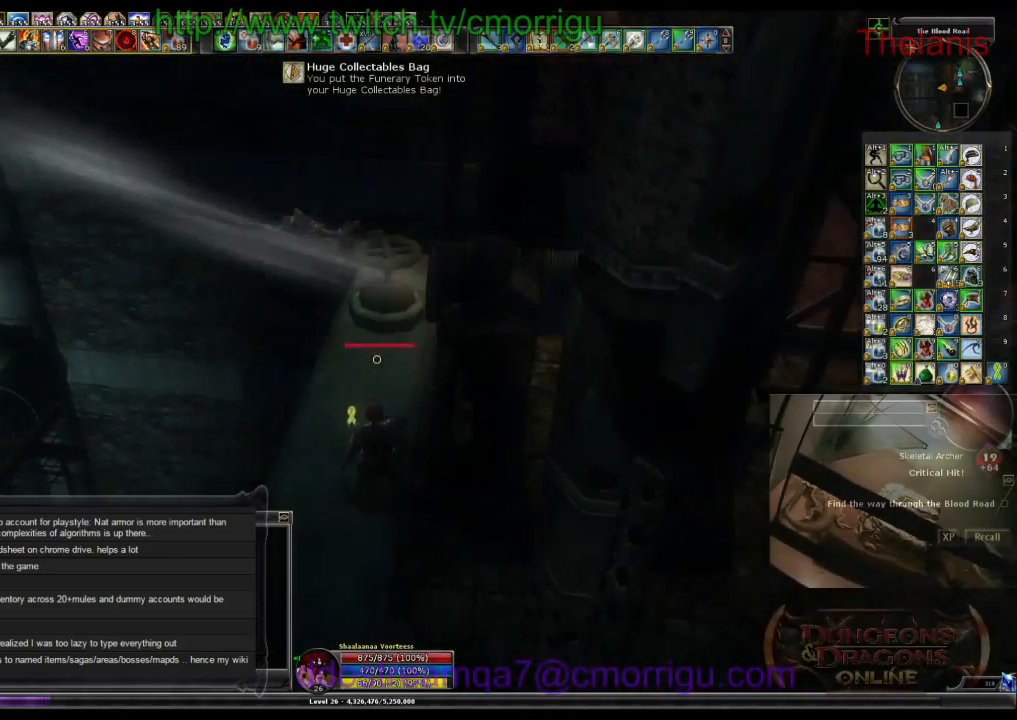
{"keys": ["d"], "events": [[33, "w", "down"], [400, "w", "up"], [500, "d", "down"]]}
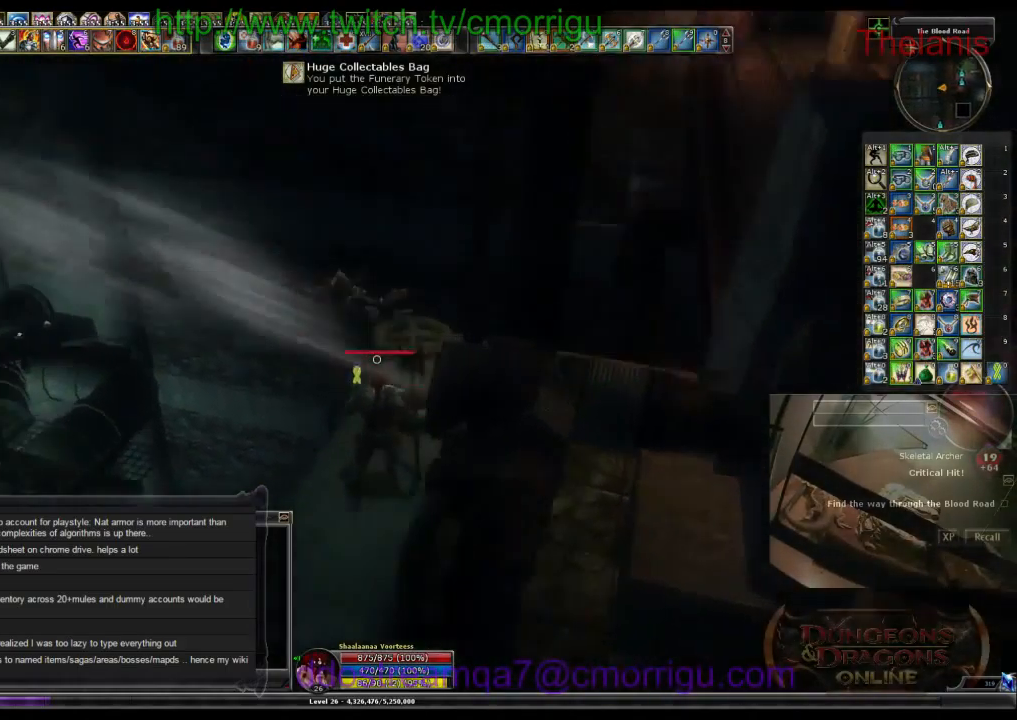
{"keys": [], "events": [[100, "d", "up"]]}
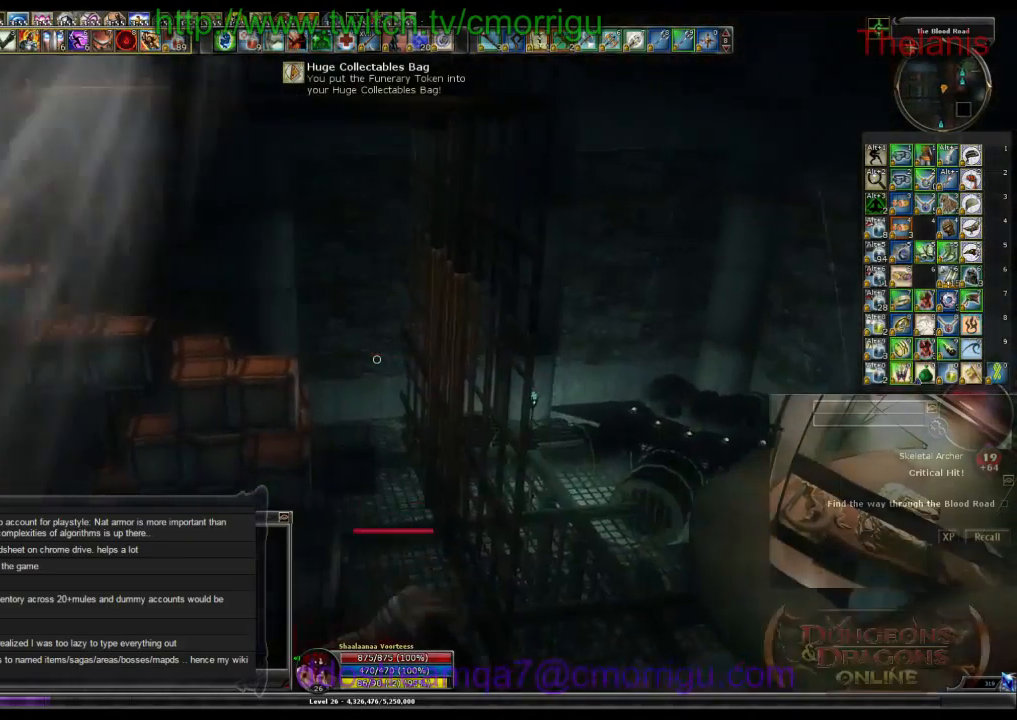
{"keys": [], "events": []}
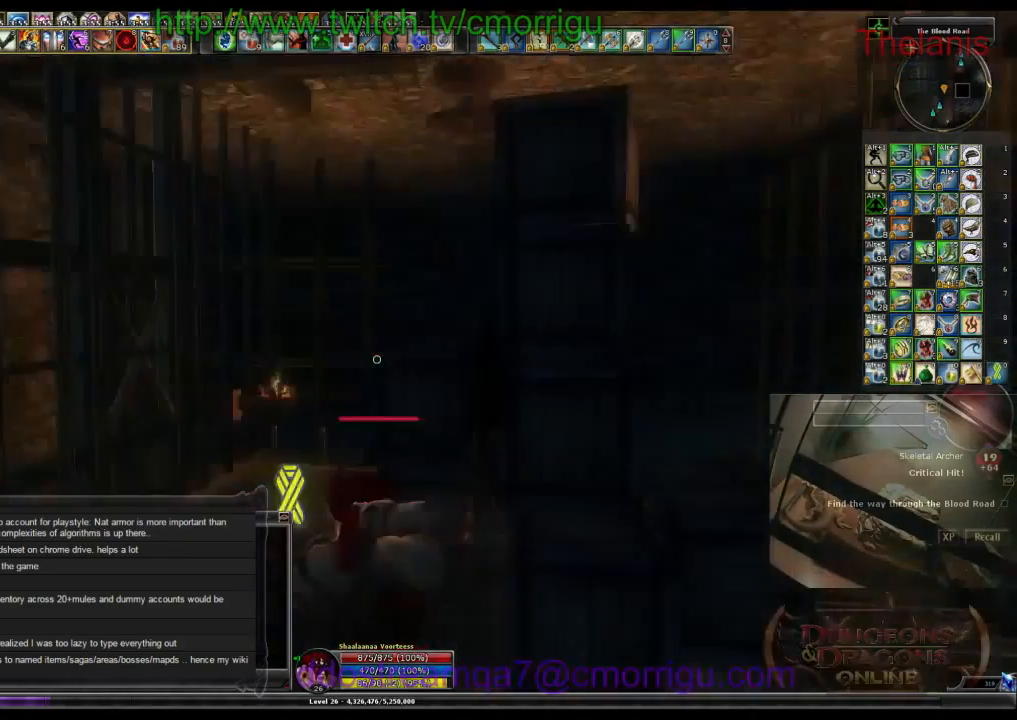
{"keys": [], "events": []}
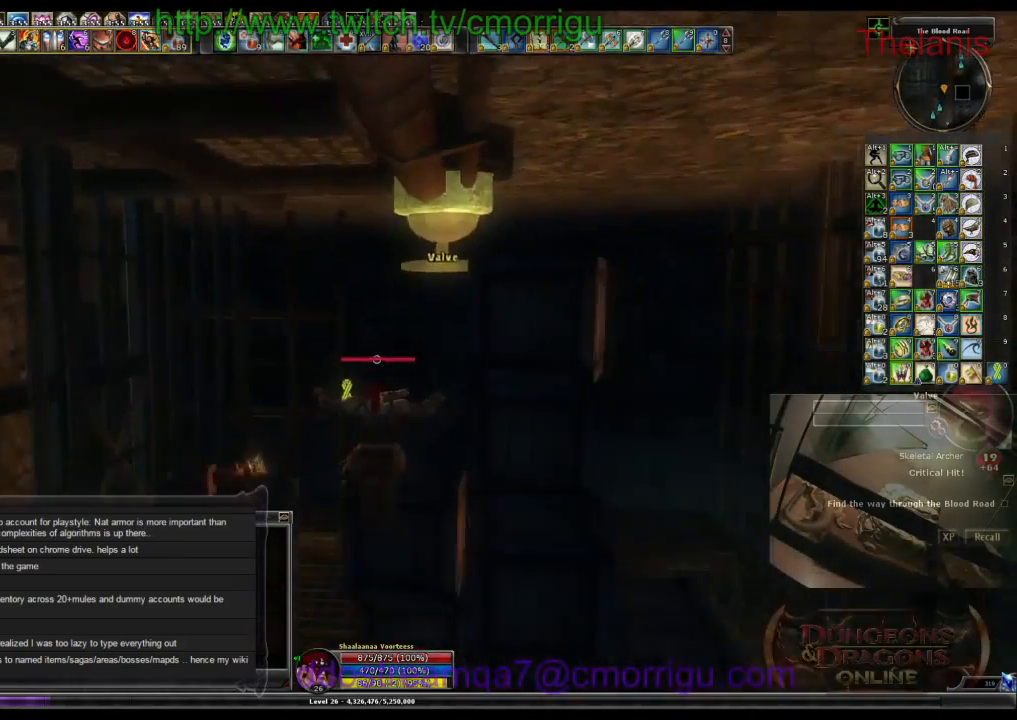
{"keys": [], "events": []}
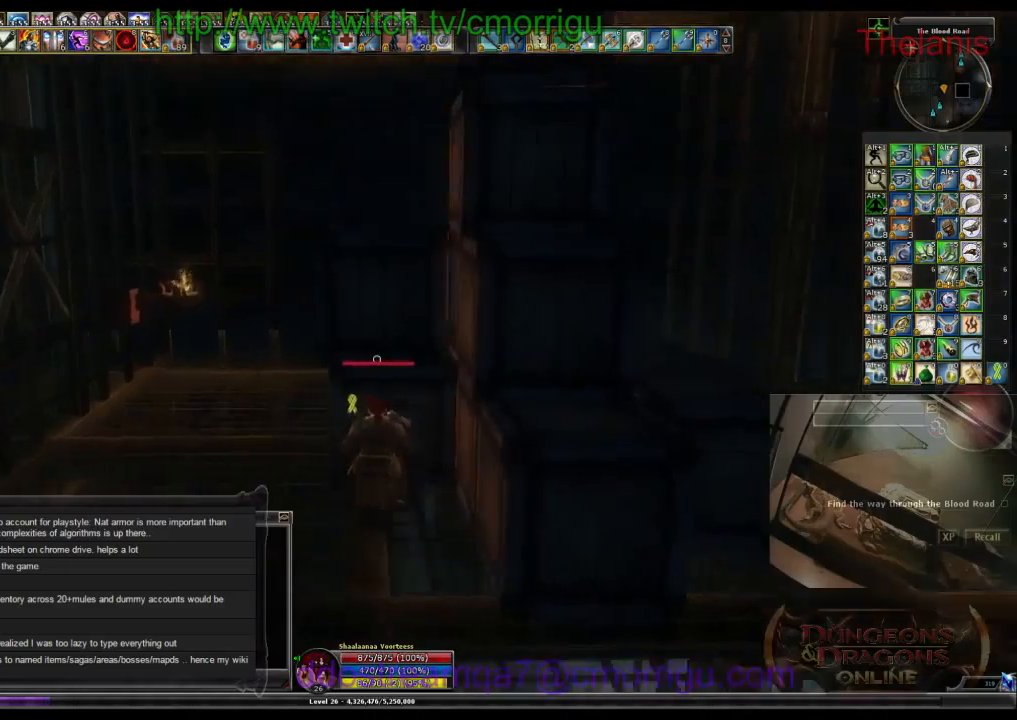
{"keys": ["space", "w"], "events": [[33, "a", "down"], [33, "w", "down"], [100, "a", "up"], [266, "space", "down"]]}
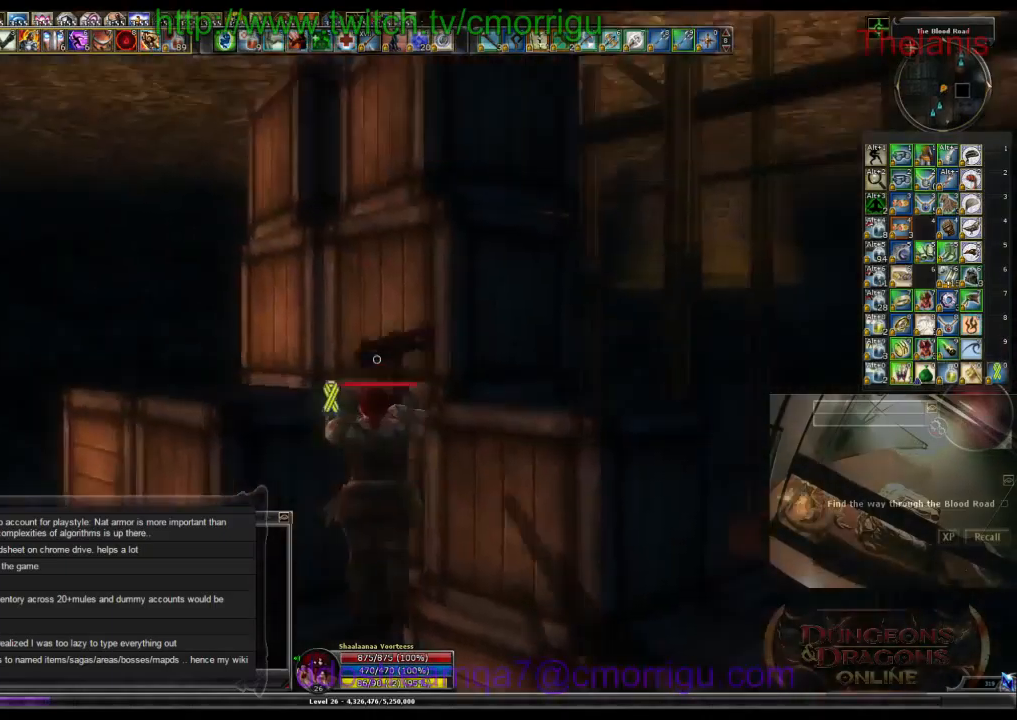
{"keys": ["a"], "events": [[200, "space", "up"], [300, "w", "up"], [333, "a", "down"]]}
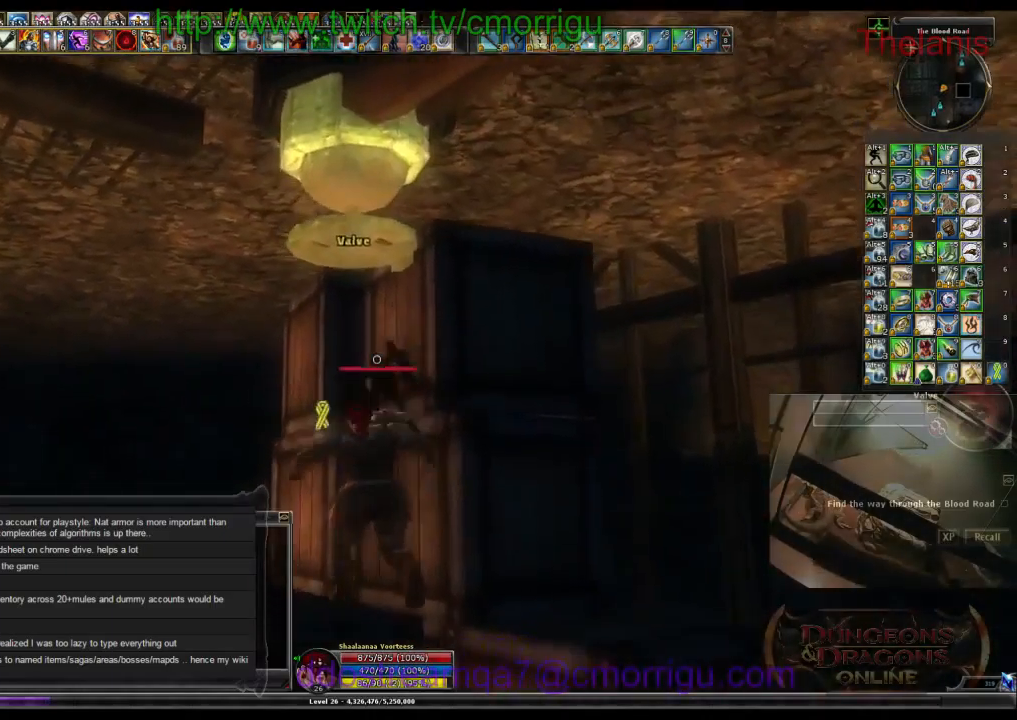
{"keys": [], "events": [[66, "a", "up"]]}
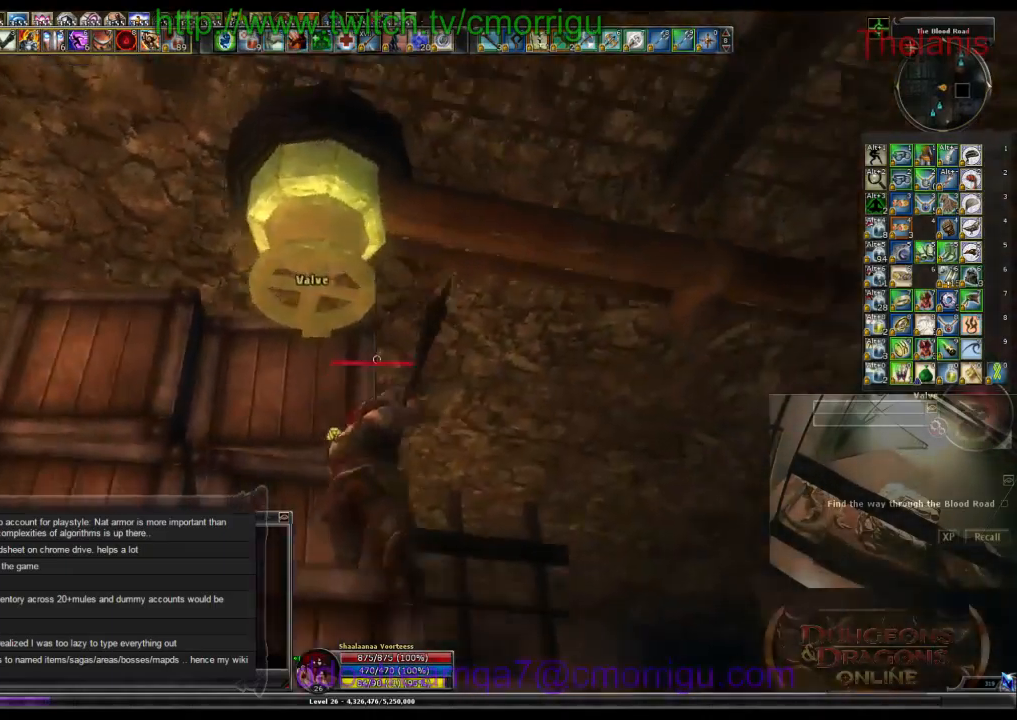
{"keys": [], "events": []}
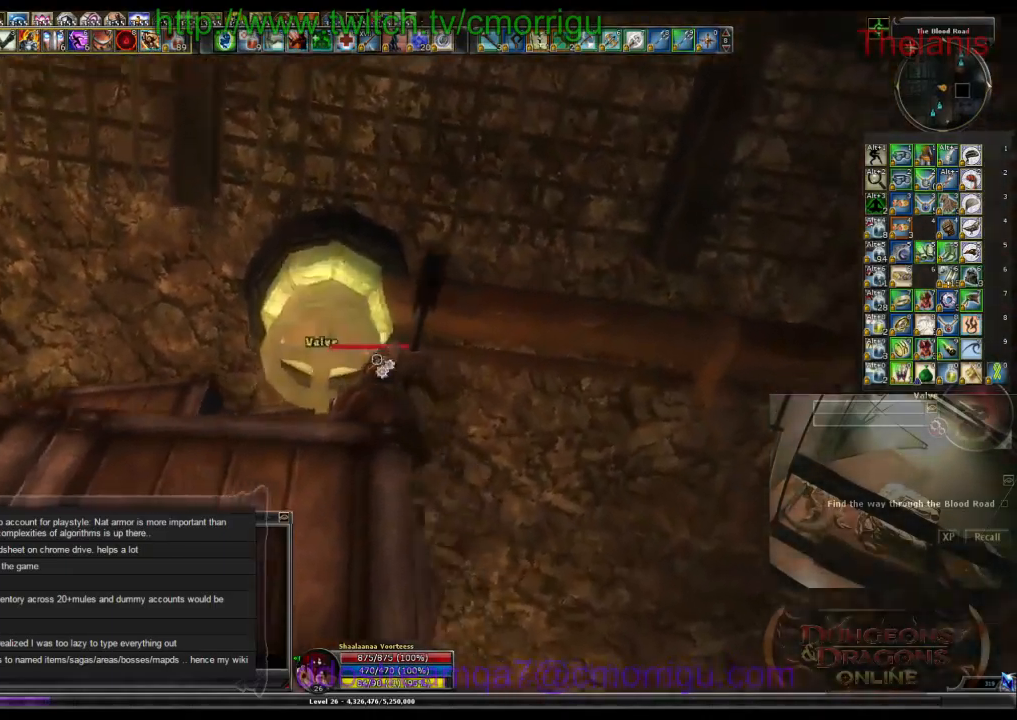
{"keys": [], "events": []}
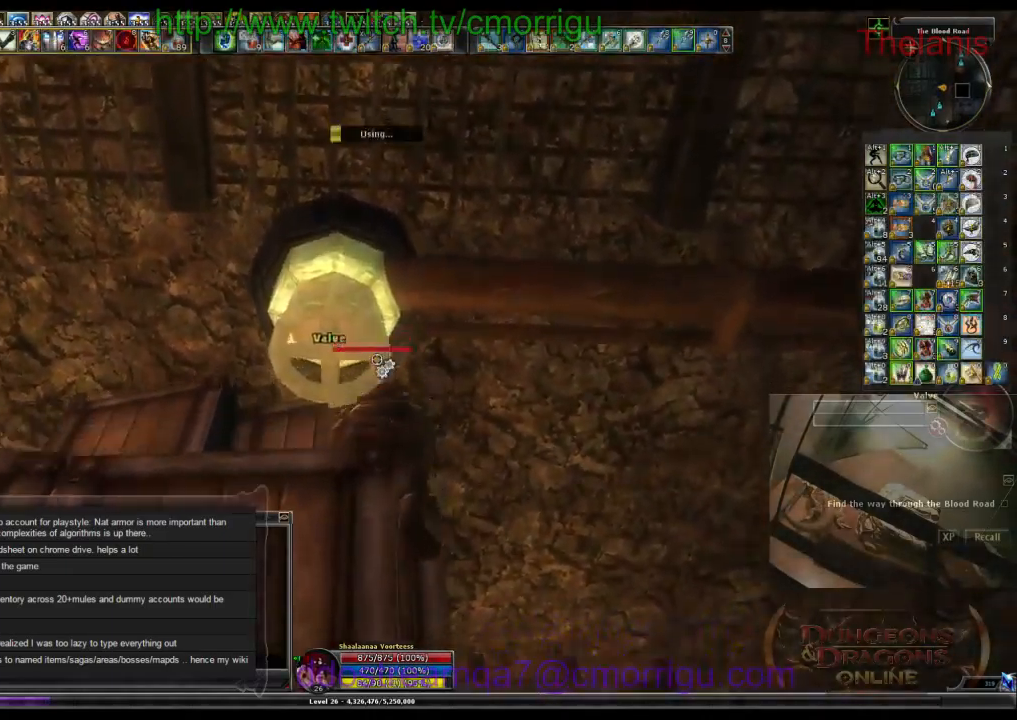
{"keys": [], "events": []}
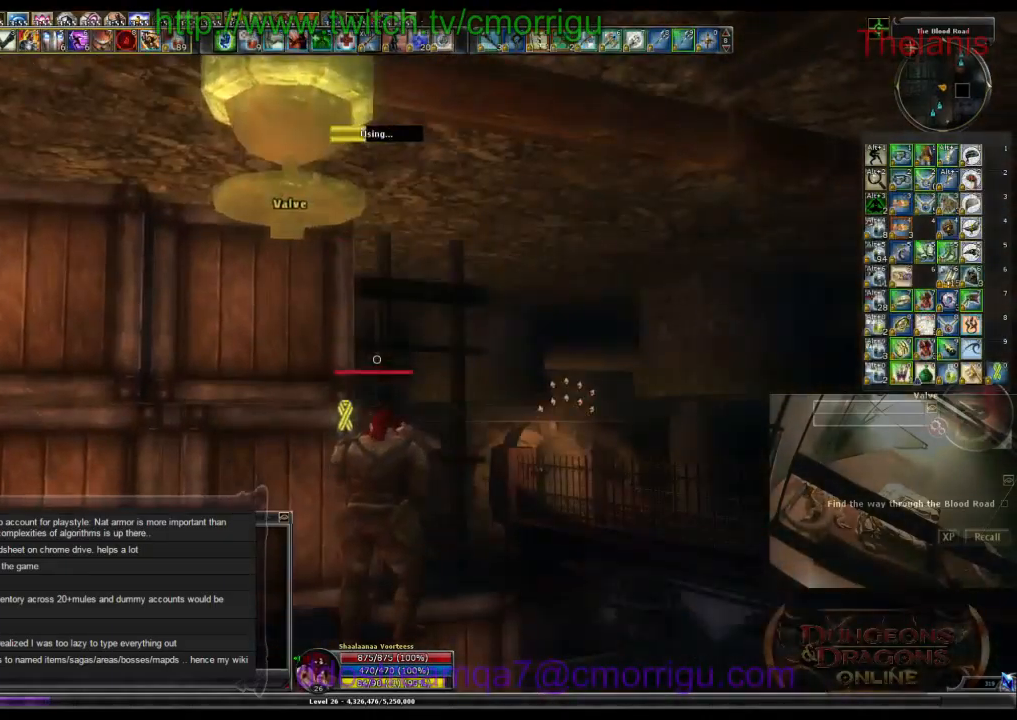
{"keys": [], "events": []}
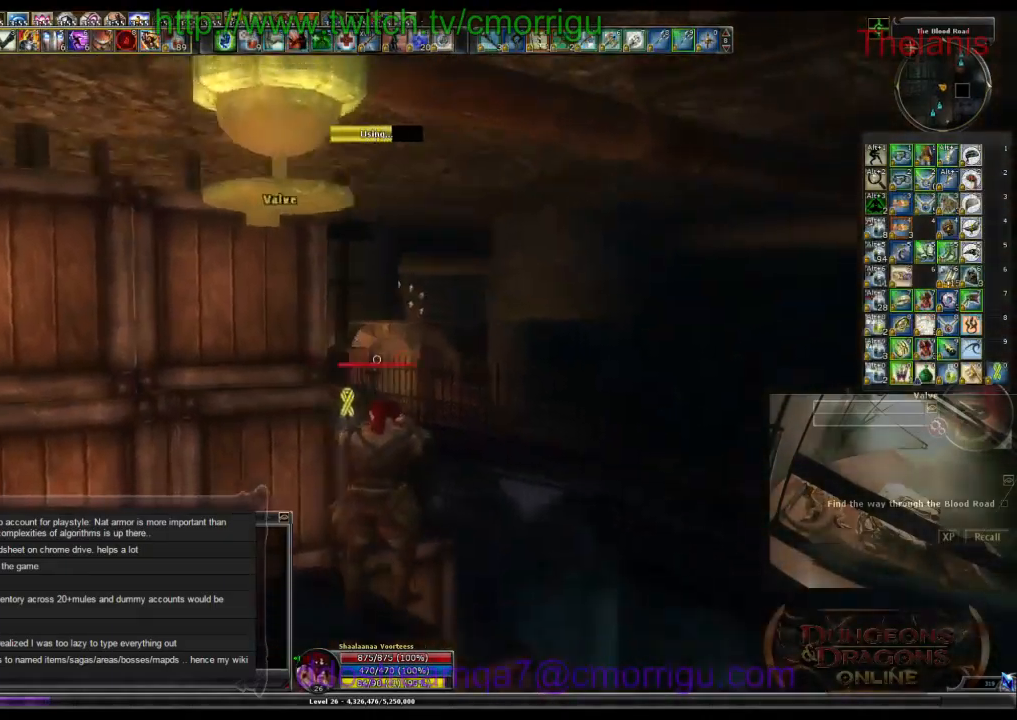
{"keys": [], "events": []}
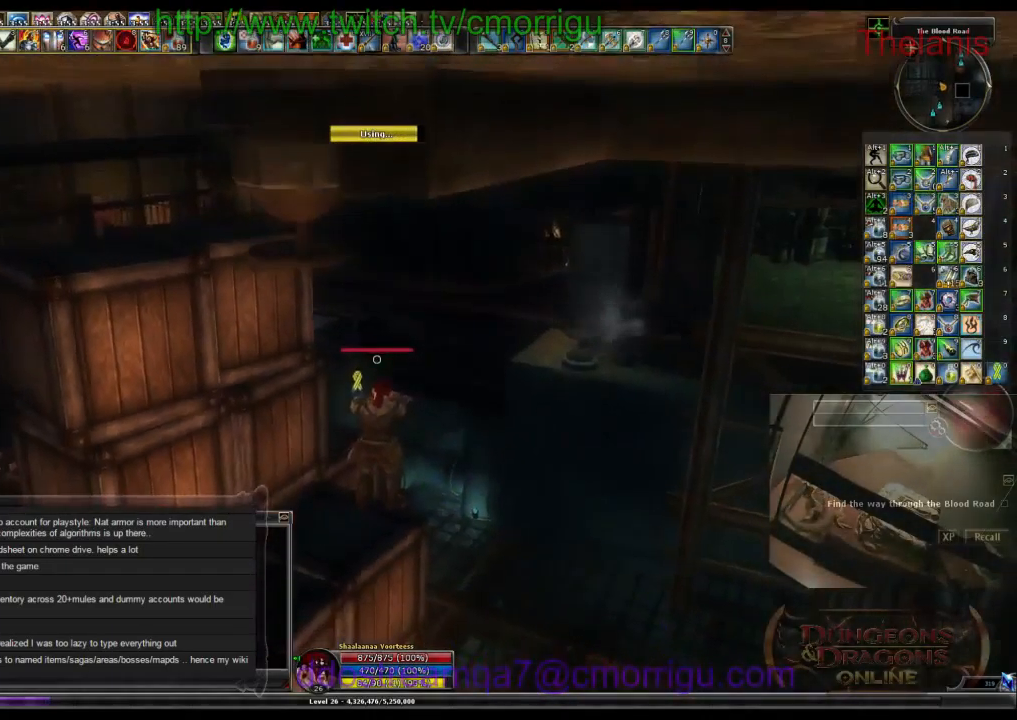
{"keys": [], "events": []}
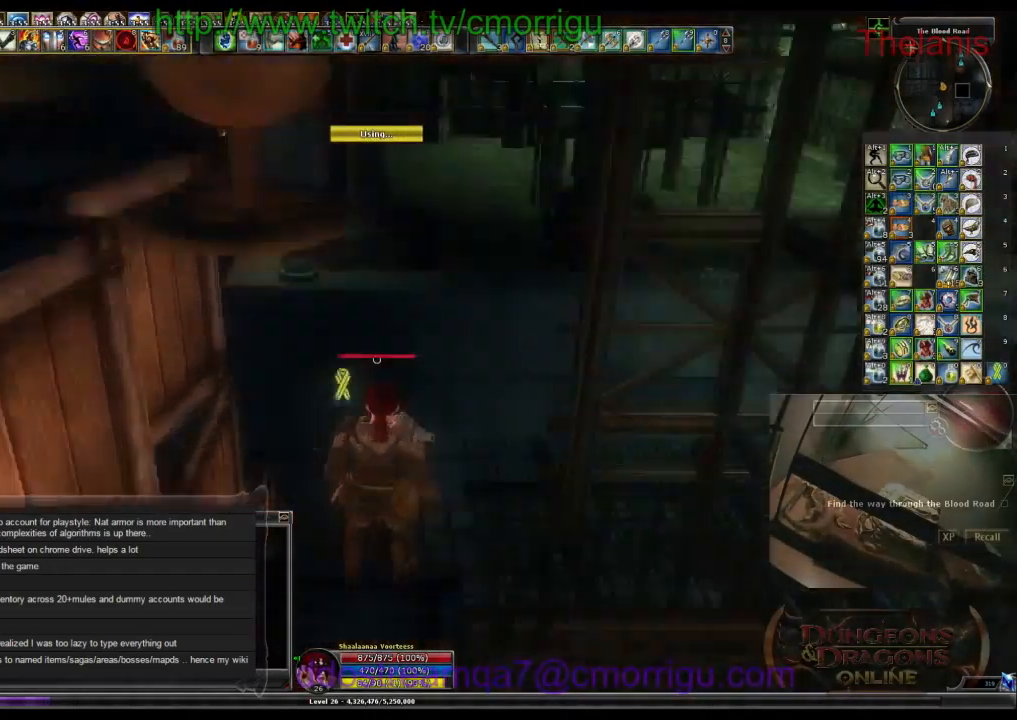
{"keys": ["d", "w"], "events": [[166, "d", "down"], [366, "w", "down"]]}
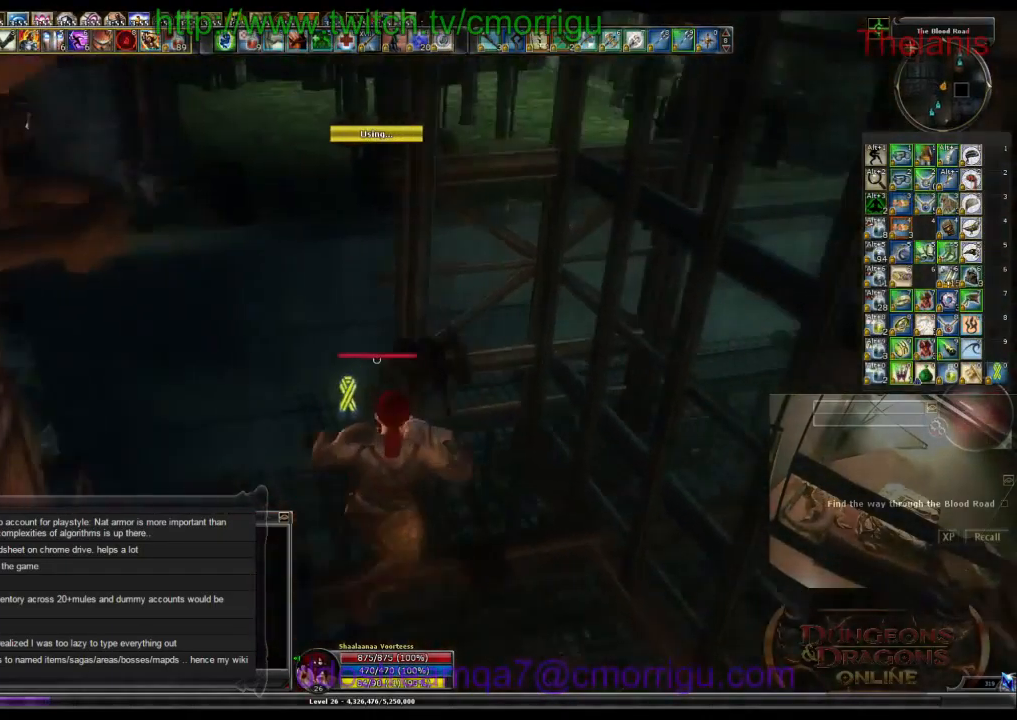
{"keys": ["a", "w"], "events": [[100, "d", "up"], [433, "a", "down"], [433, "w", "up"], [533, "w", "down"]]}
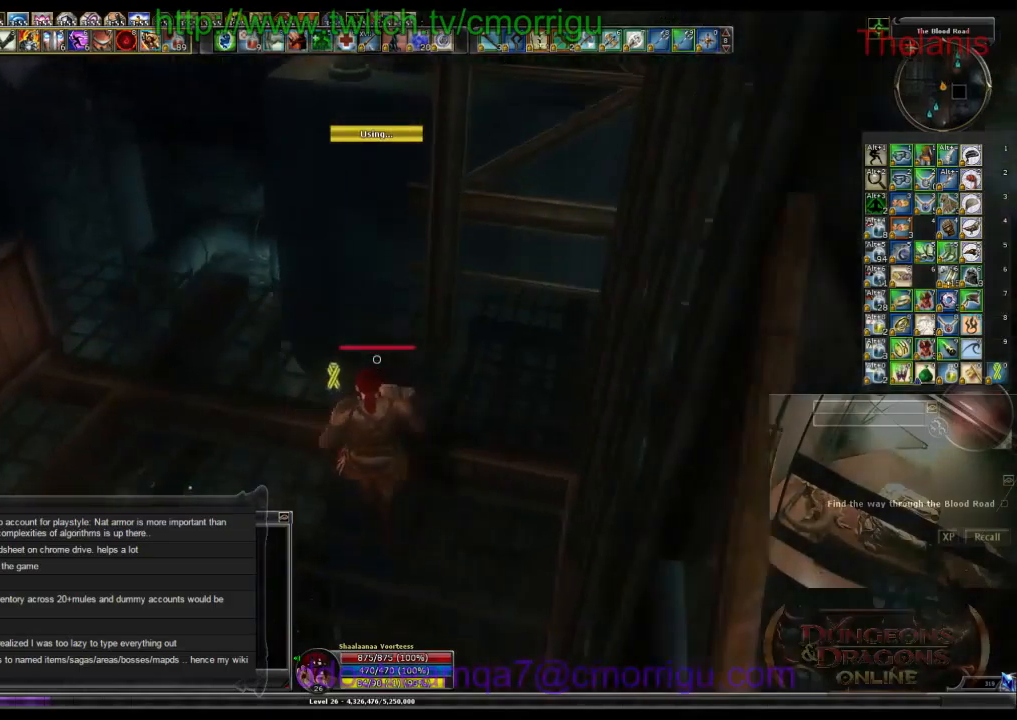
{"keys": ["w"], "events": [[400, "a", "up"]]}
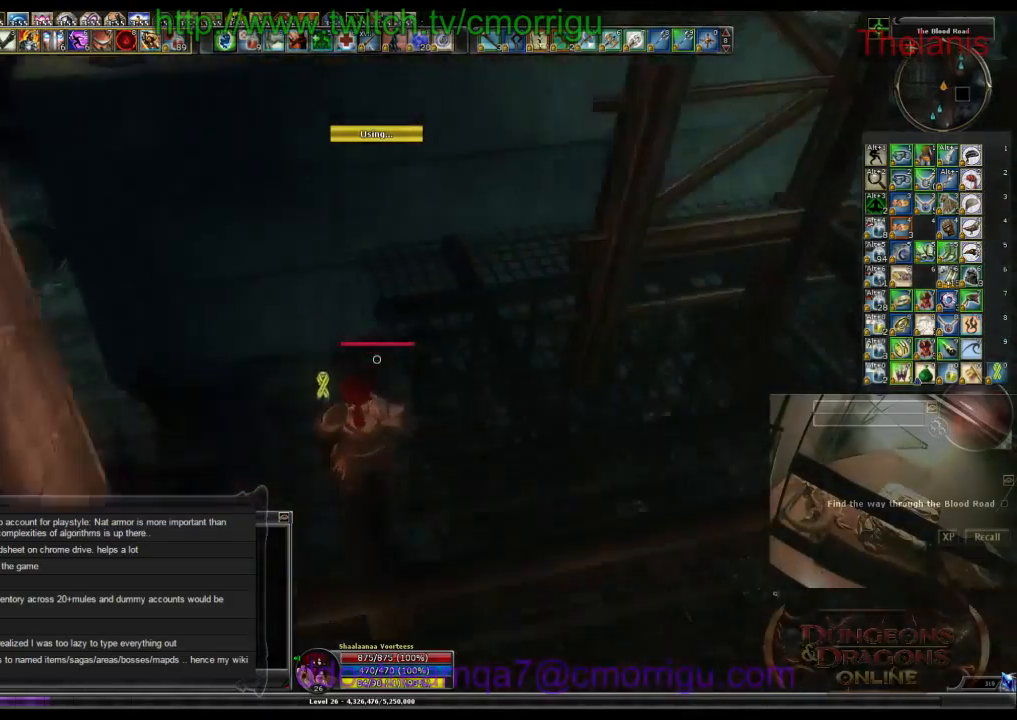
{"keys": ["w"], "events": []}
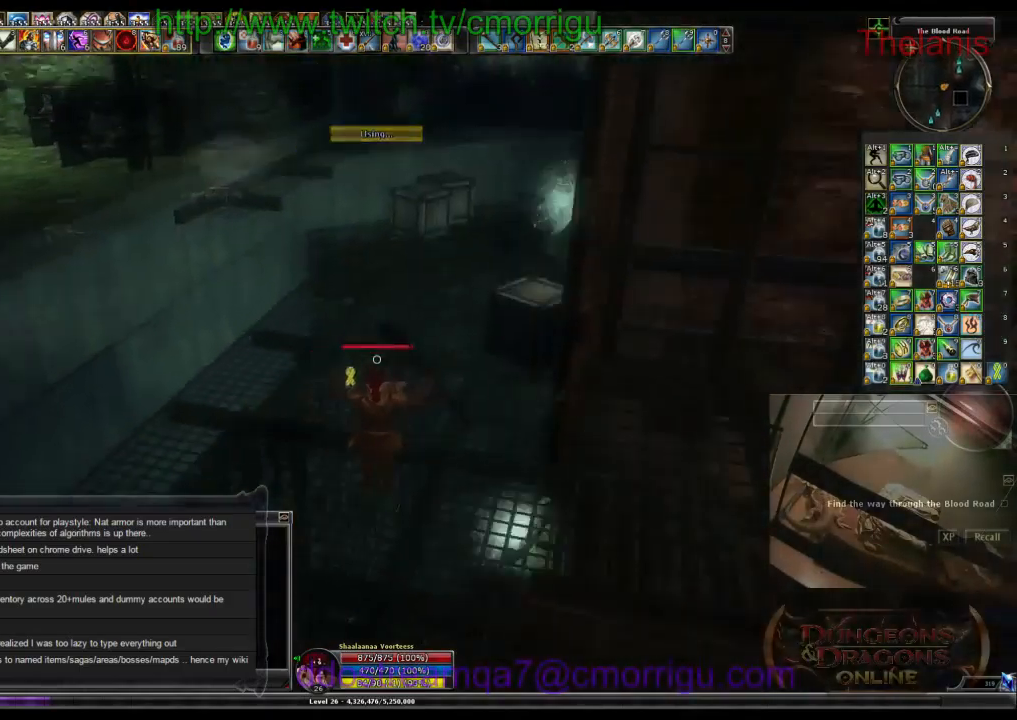
{"keys": ["w"], "events": []}
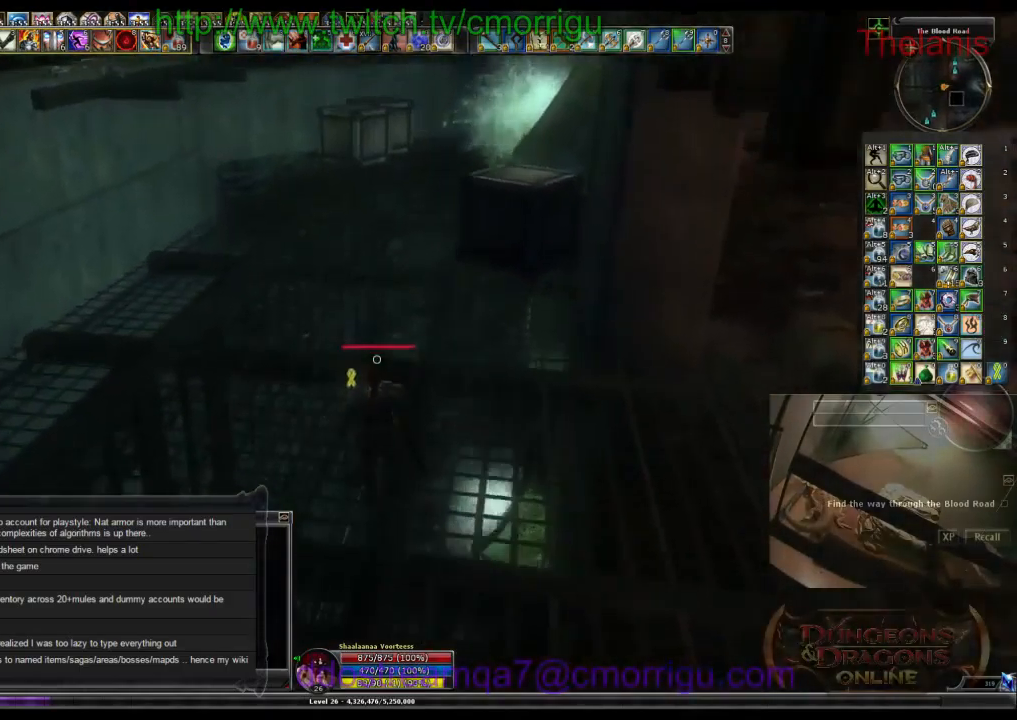
{"keys": ["w"], "events": []}
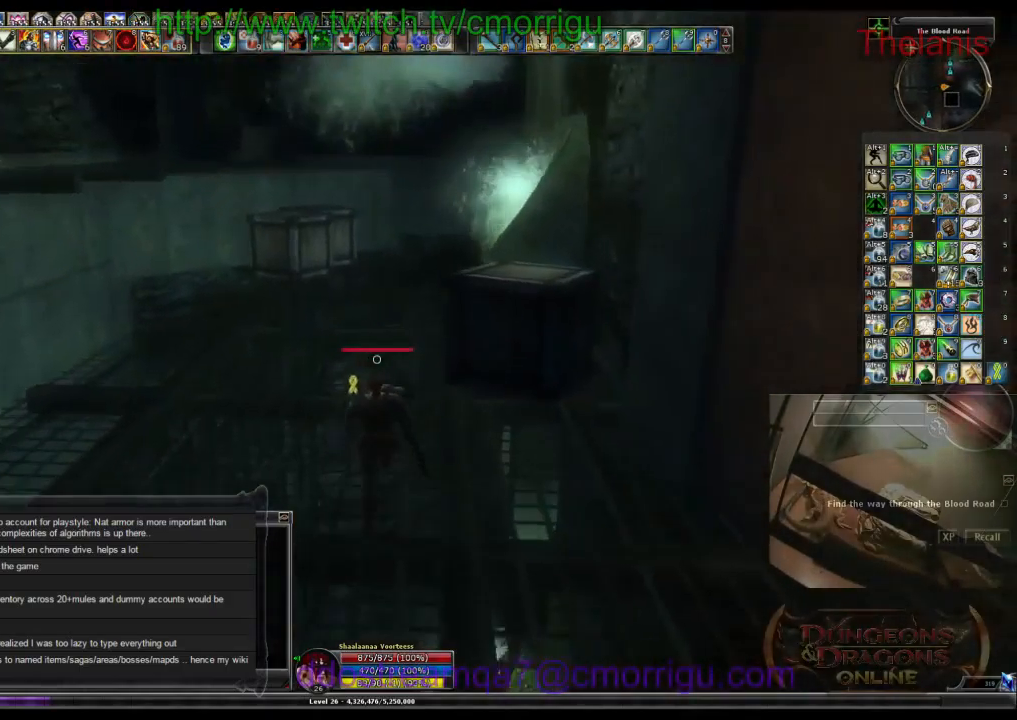
{"keys": ["w"], "events": []}
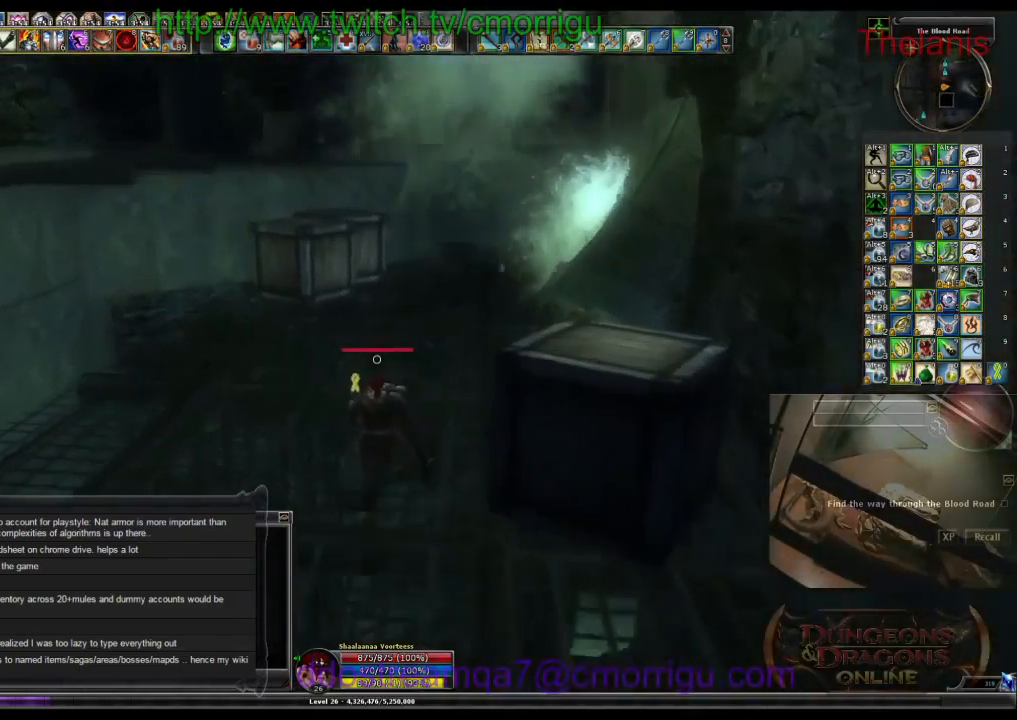
{"keys": ["w"], "events": []}
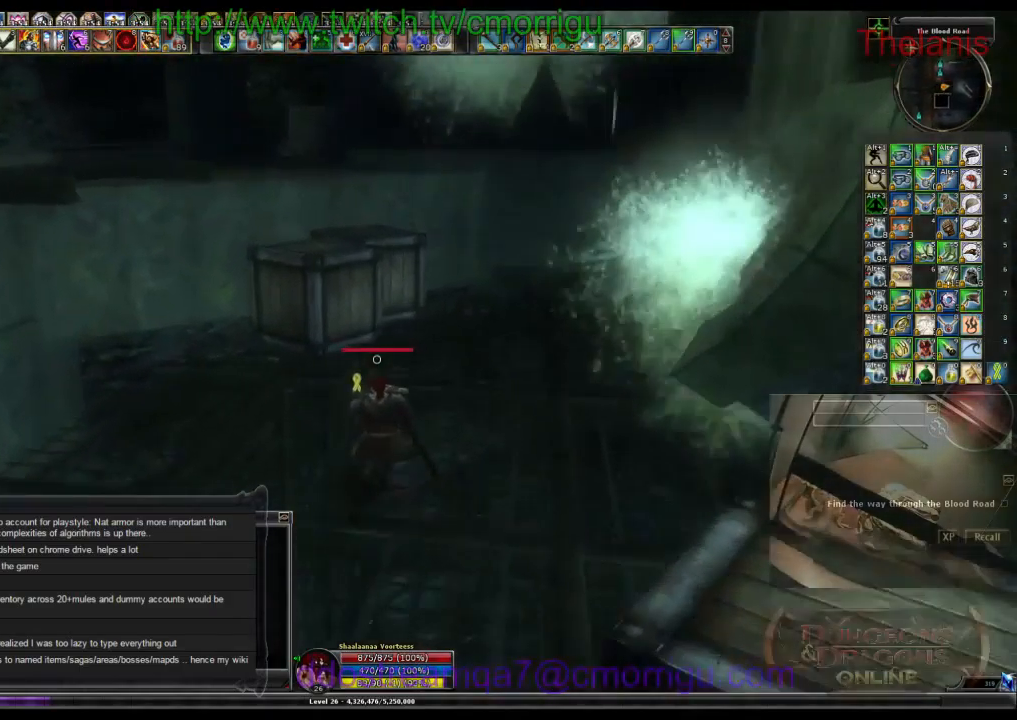
{"keys": ["w"], "events": [[166, "space", "down"], [500, "space", "up"]]}
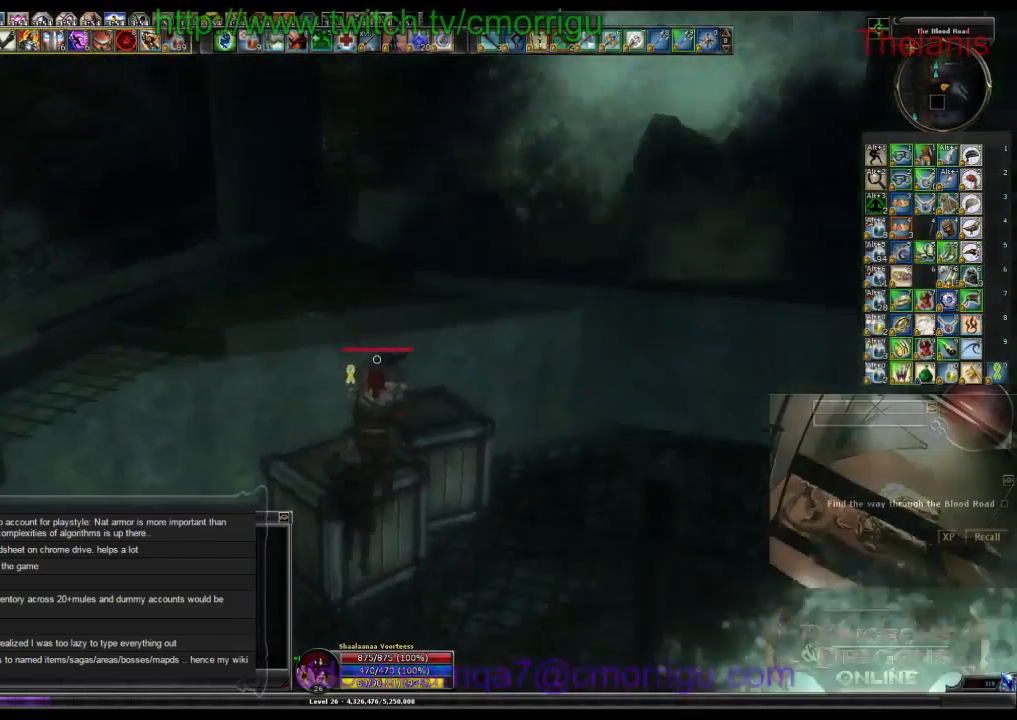
{"keys": [], "events": [[200, "w", "up"]]}
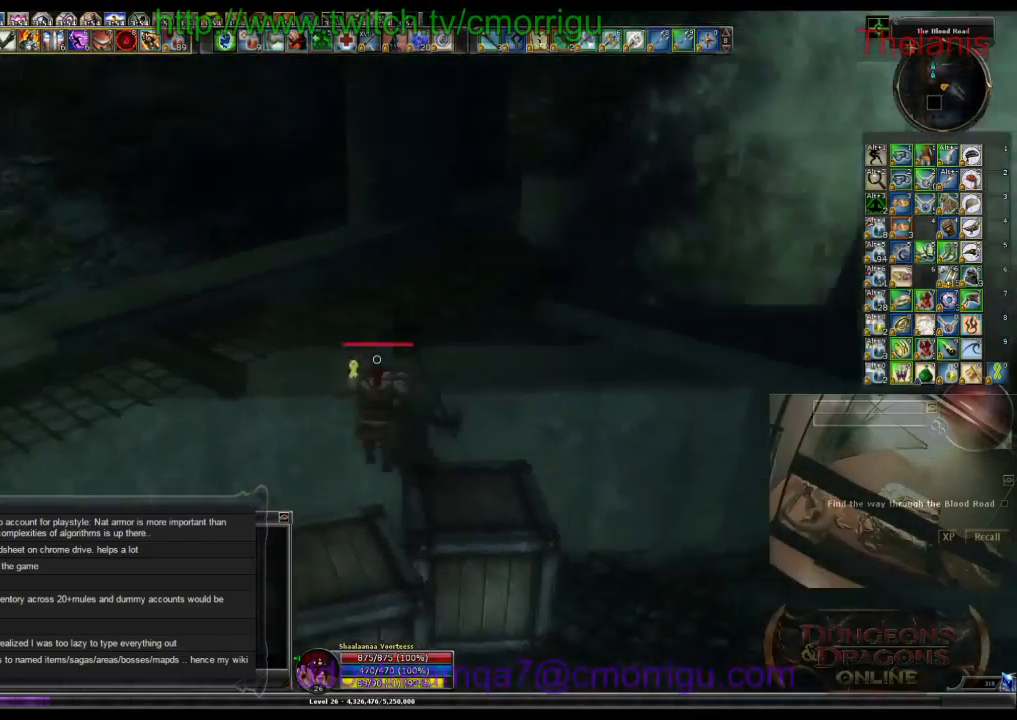
{"keys": ["space", "w"], "events": [[366, "space", "down"], [366, "w", "down"]]}
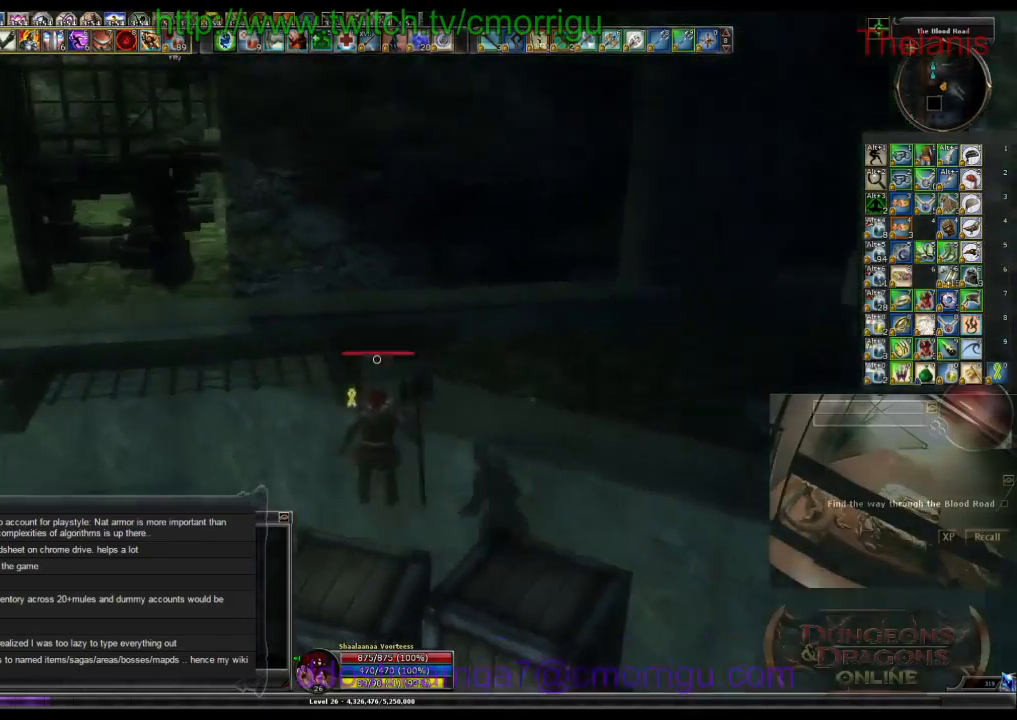
{"keys": ["w"], "events": [[100, "space", "up"]]}
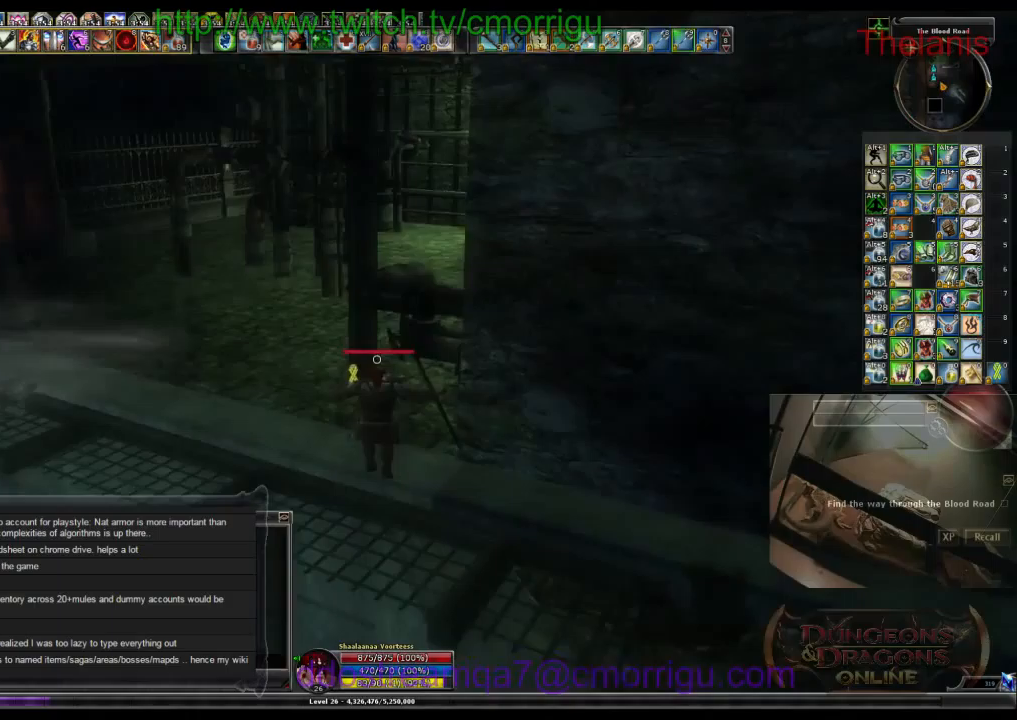
{"keys": ["a", "w"], "events": [[200, "a", "down"]]}
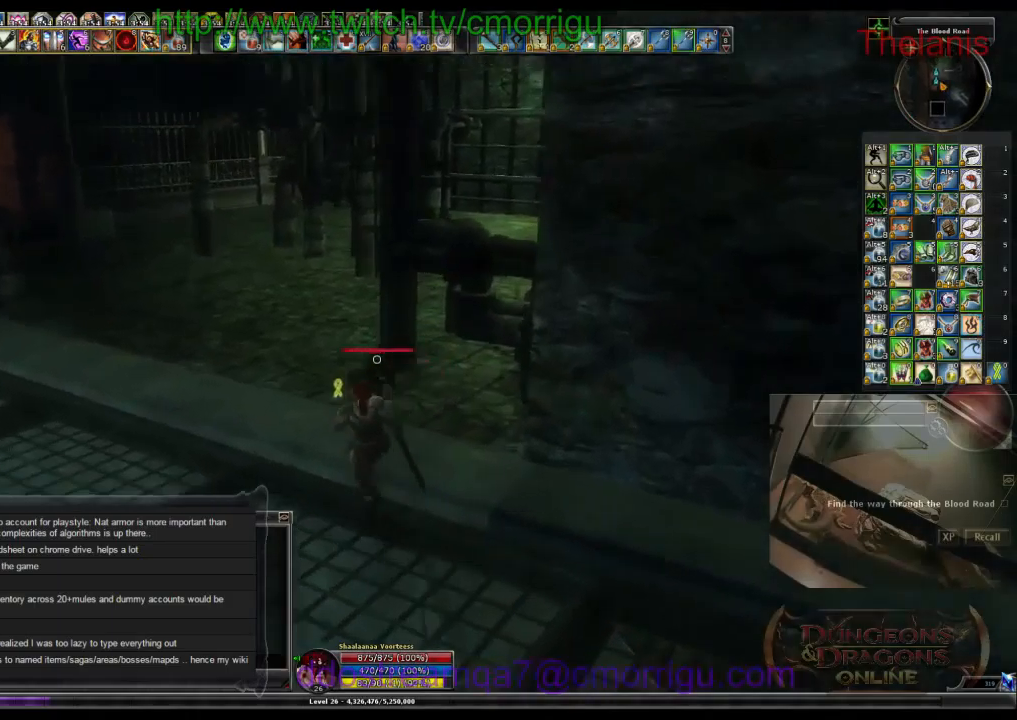
{"keys": ["w"], "events": [[67, "a", "up"]]}